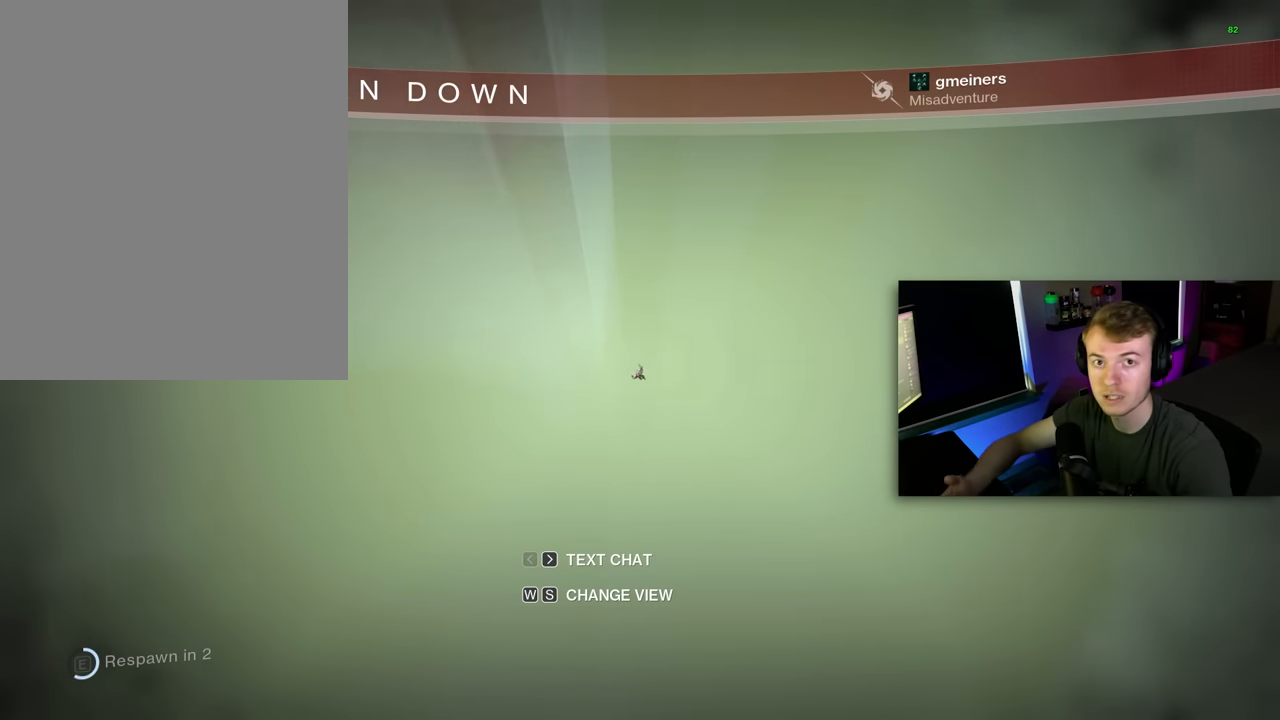
Gameplay with keyboard and mouse; each line is a JSON object with the keys and mouse buttons held at the frame after it. "events" lists presses ("down") and releases ("up") of "1", "2", "3", "4", "5", "a", "alt", "c", "caps_lock", "ctrl", "d", "e", "f", "g", "q", "r", "s", "shift", "space", "t", "tab", "v", "w", "x", "z", "mouse_left", "mouse_wheel" and "mouse_right" between this image and that frame as [ms after this image, input, new state], when the widget could be followed in between. "mouse_left", "mouse_wheel", "mouse_right" = the "left", "wheel", "right" buttons of the "mouse" list. No other keys are recorded. "wheel" means that the mouse wheel is clicked or scrolled. "mouse_move" is the direction in which the mouse moves at that frame (one of eight, or "still"), when it could be read.
{"keys": [], "mouse": [], "mouse_move": "still", "events": []}
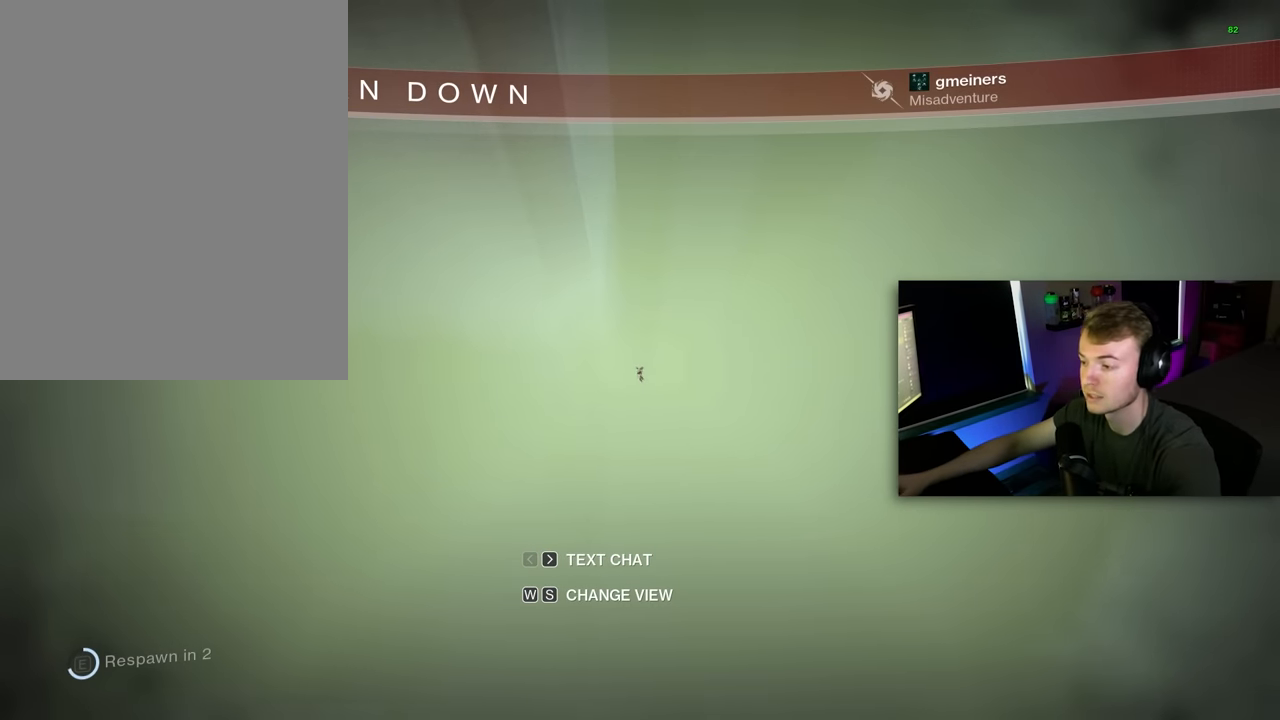
{"keys": [], "mouse": [], "mouse_move": "still", "events": [[400, "e", "down"], [500, "e", "up"]]}
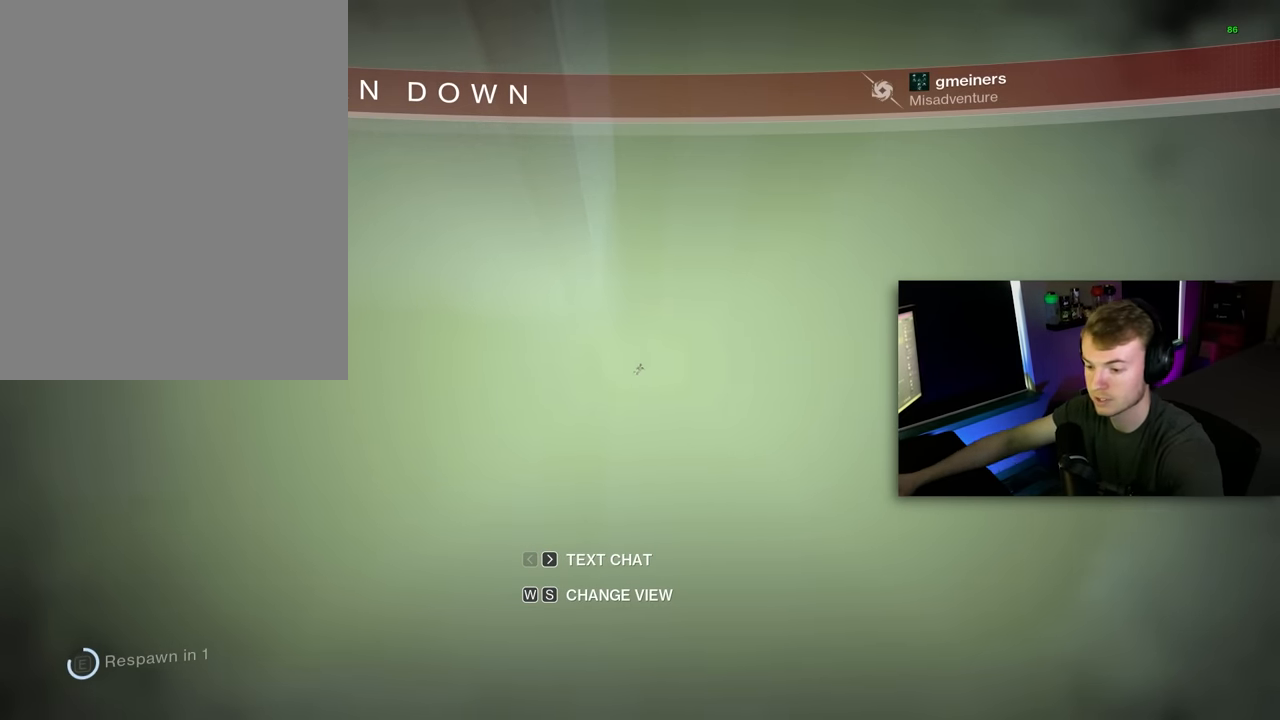
{"keys": [], "mouse": [], "mouse_move": "still", "events": [[280, "e", "down"], [320, "e", "up"], [420, "e", "down"], [480, "e", "up"]]}
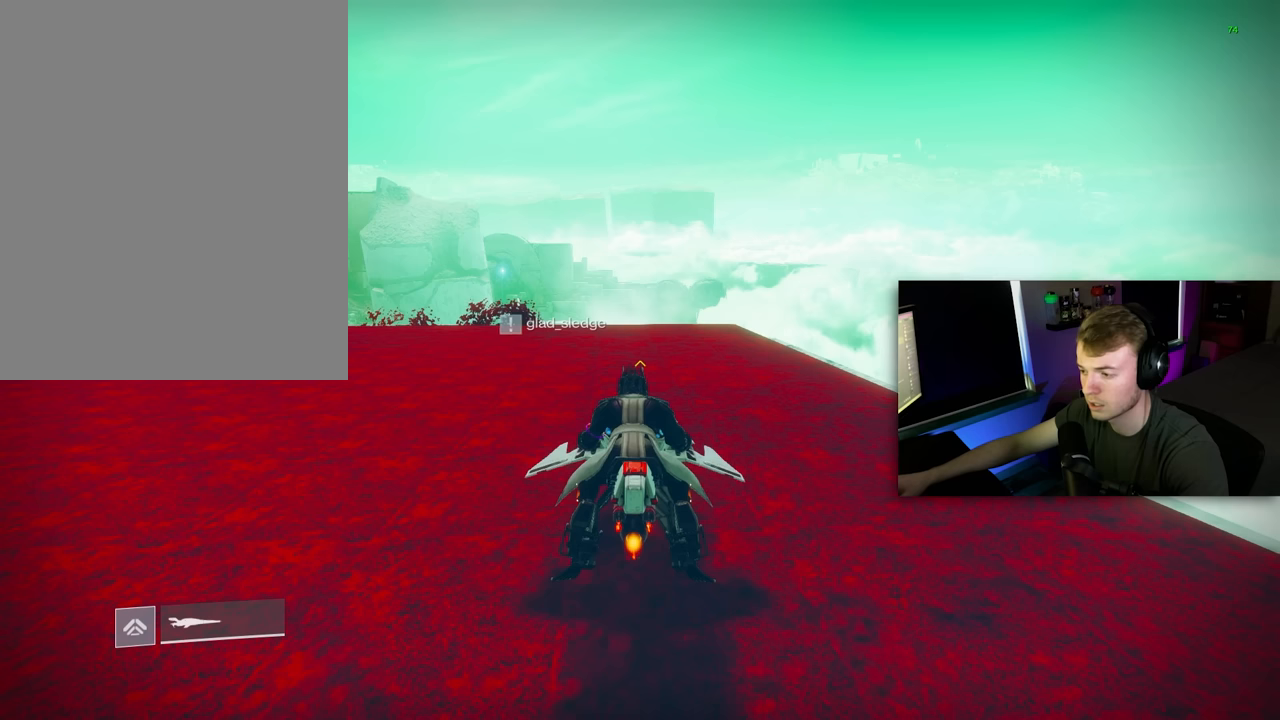
{"keys": [], "mouse": [], "mouse_move": "still", "events": []}
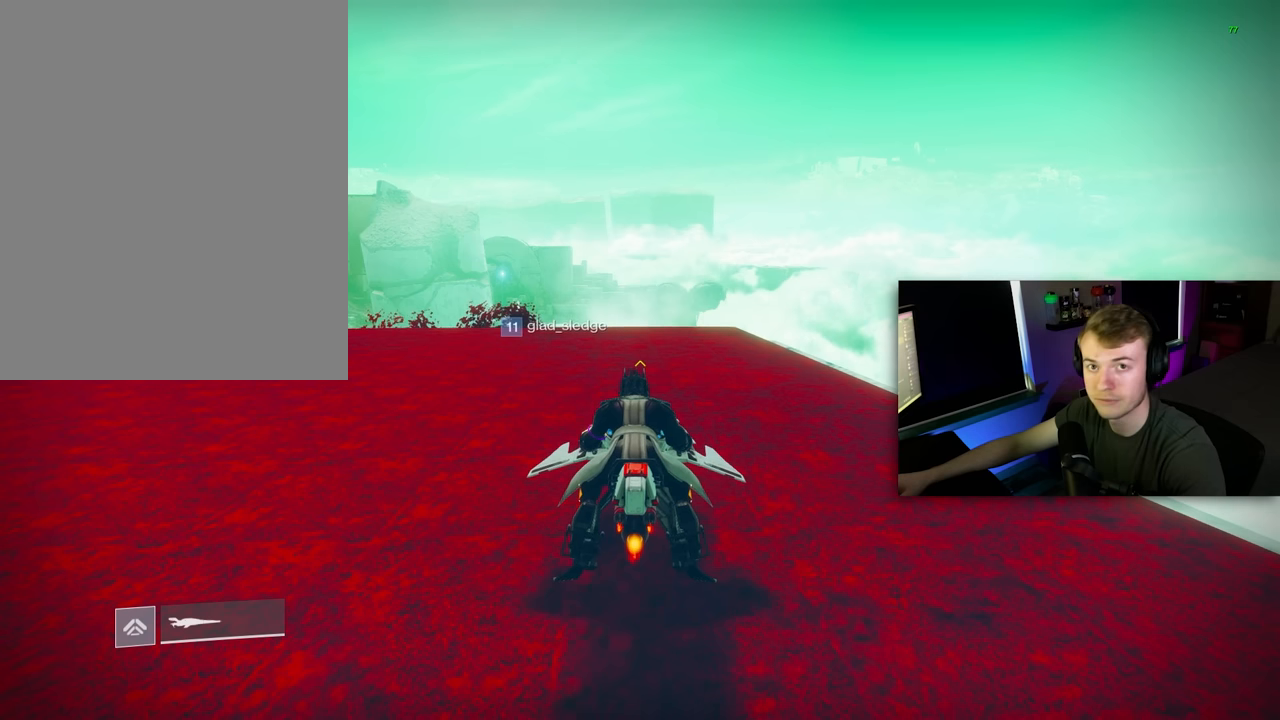
{"keys": [], "mouse": [], "mouse_move": "still", "events": []}
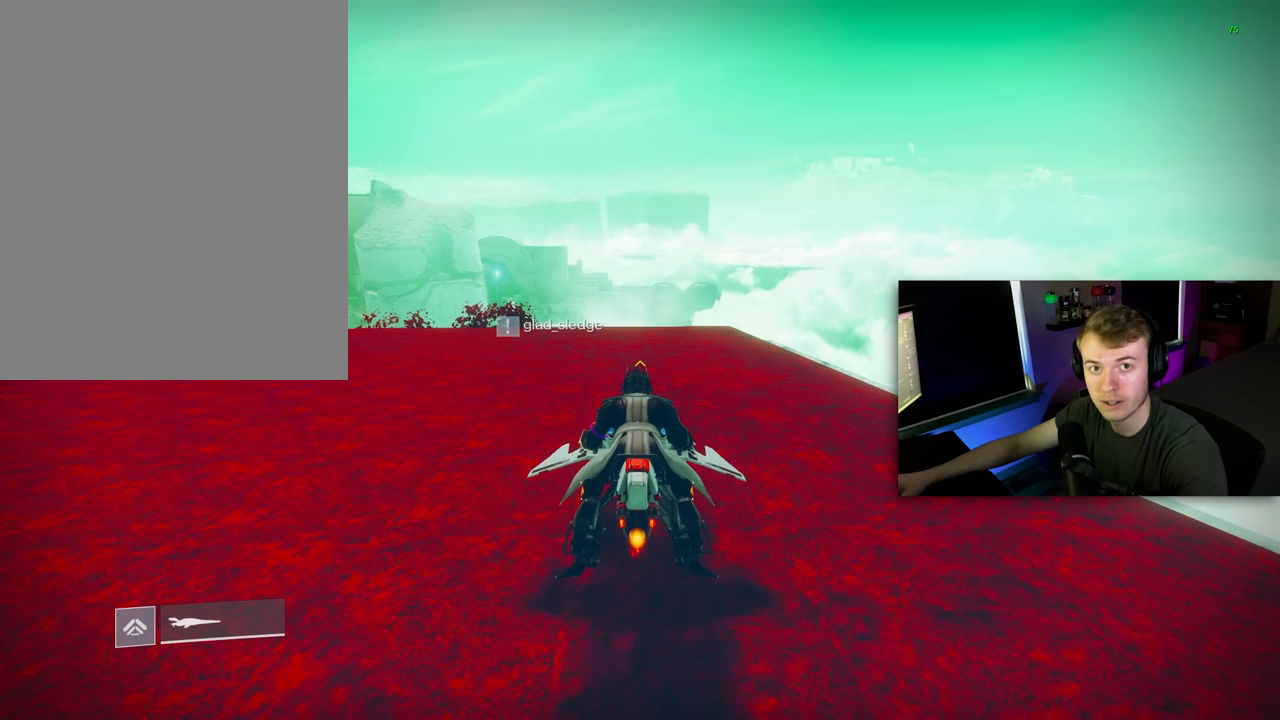
{"keys": [], "mouse": [], "mouse_move": "still", "events": []}
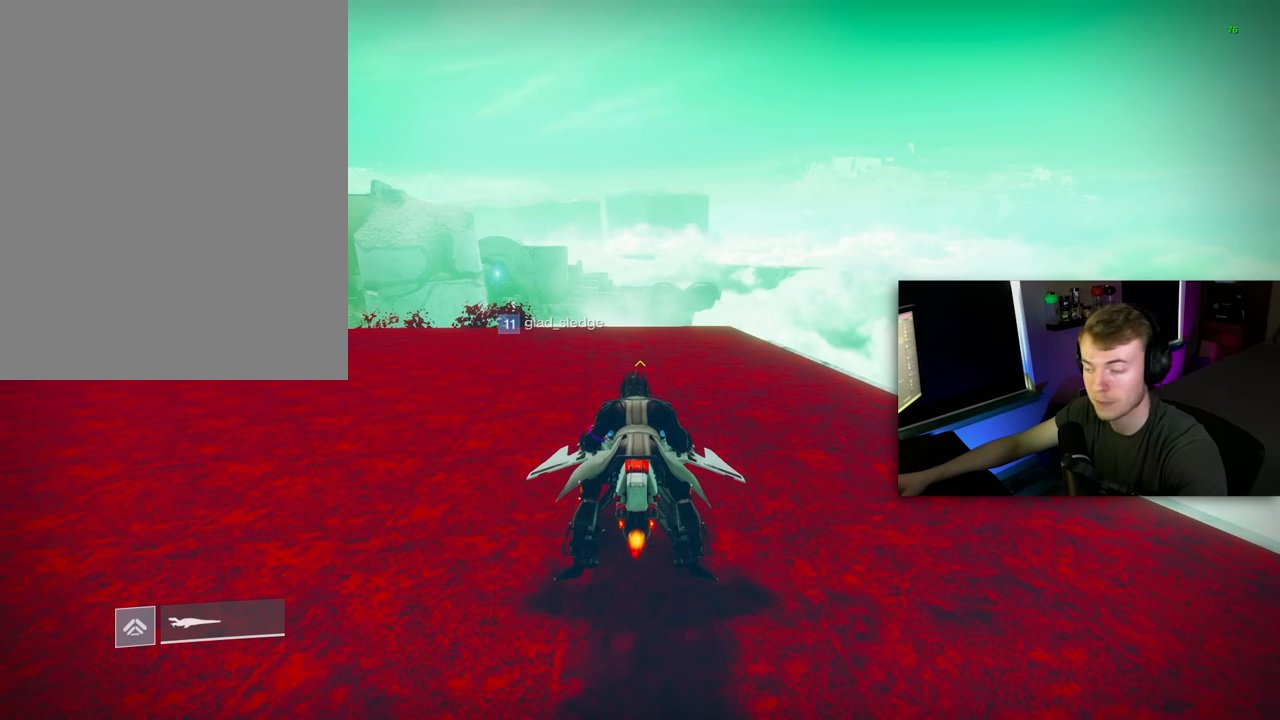
{"keys": [], "mouse": [], "mouse_move": "still", "events": []}
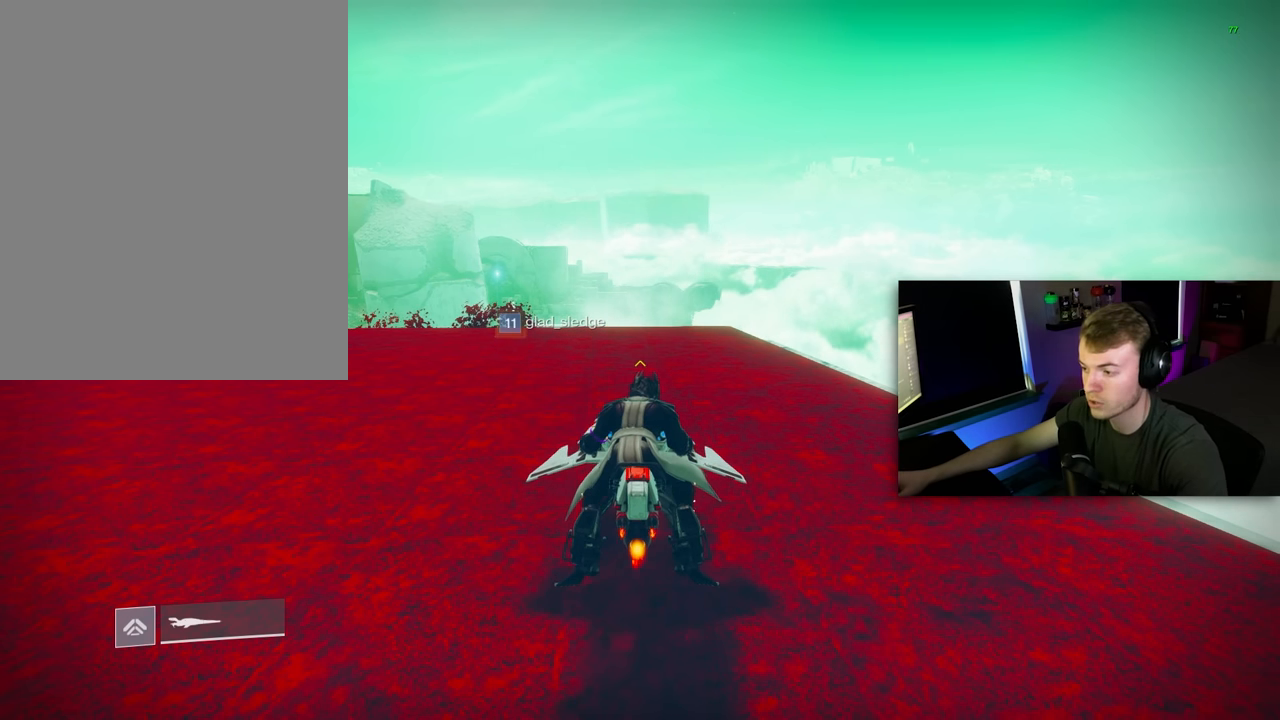
{"keys": [], "mouse": [], "mouse_move": "still", "events": []}
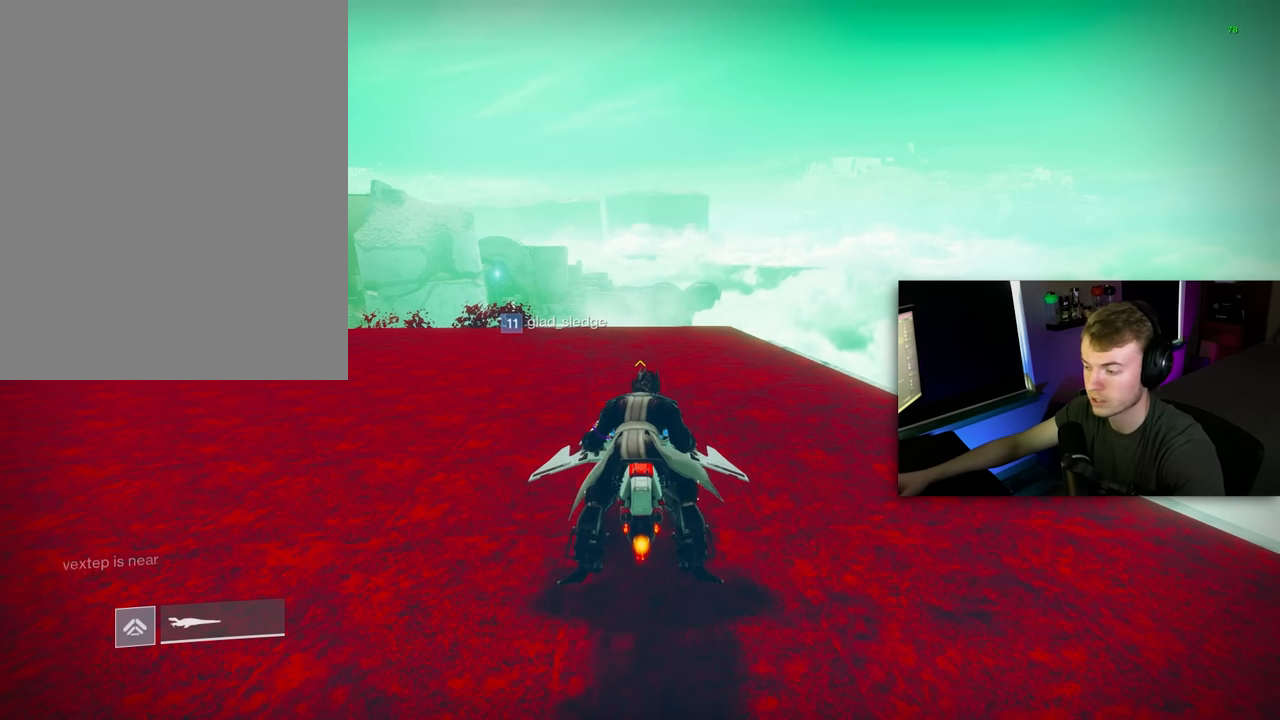
{"keys": [], "mouse": [], "mouse_move": "still", "events": []}
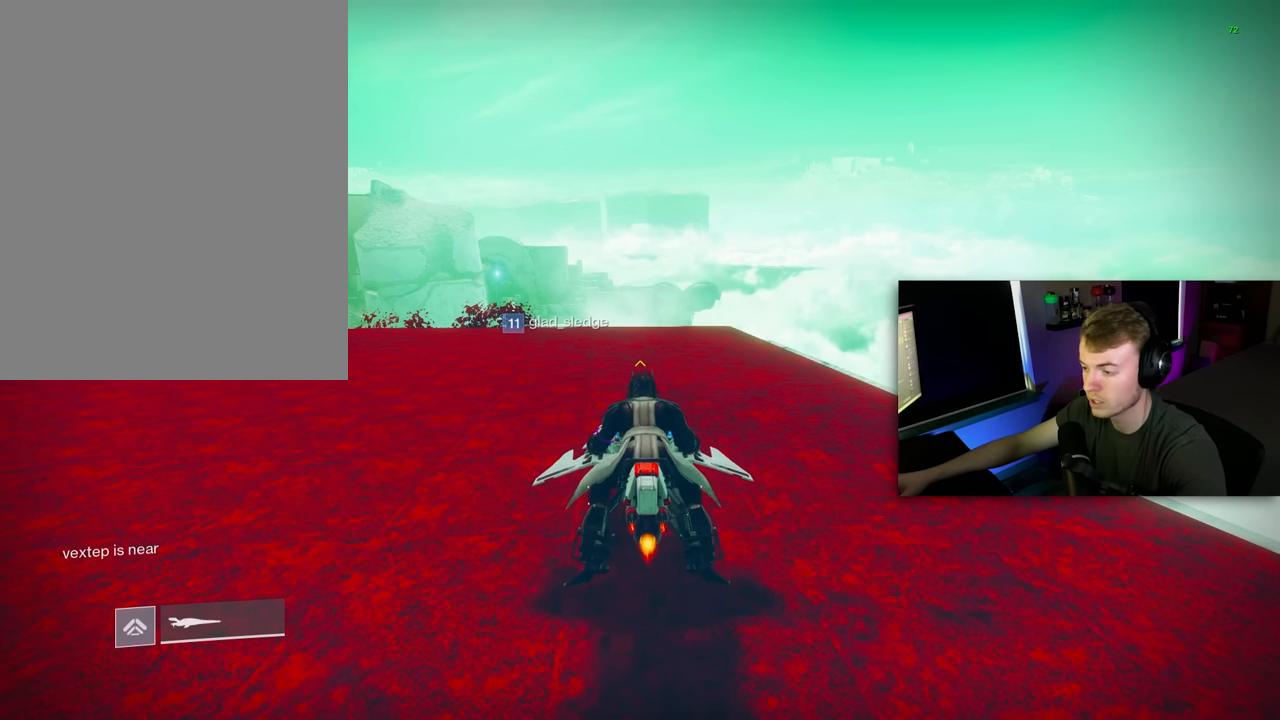
{"keys": [], "mouse": [], "mouse_move": "still", "events": [[20, "a", "down"], [60, "a", "up"], [100, "a", "down"], [200, "a", "up"]]}
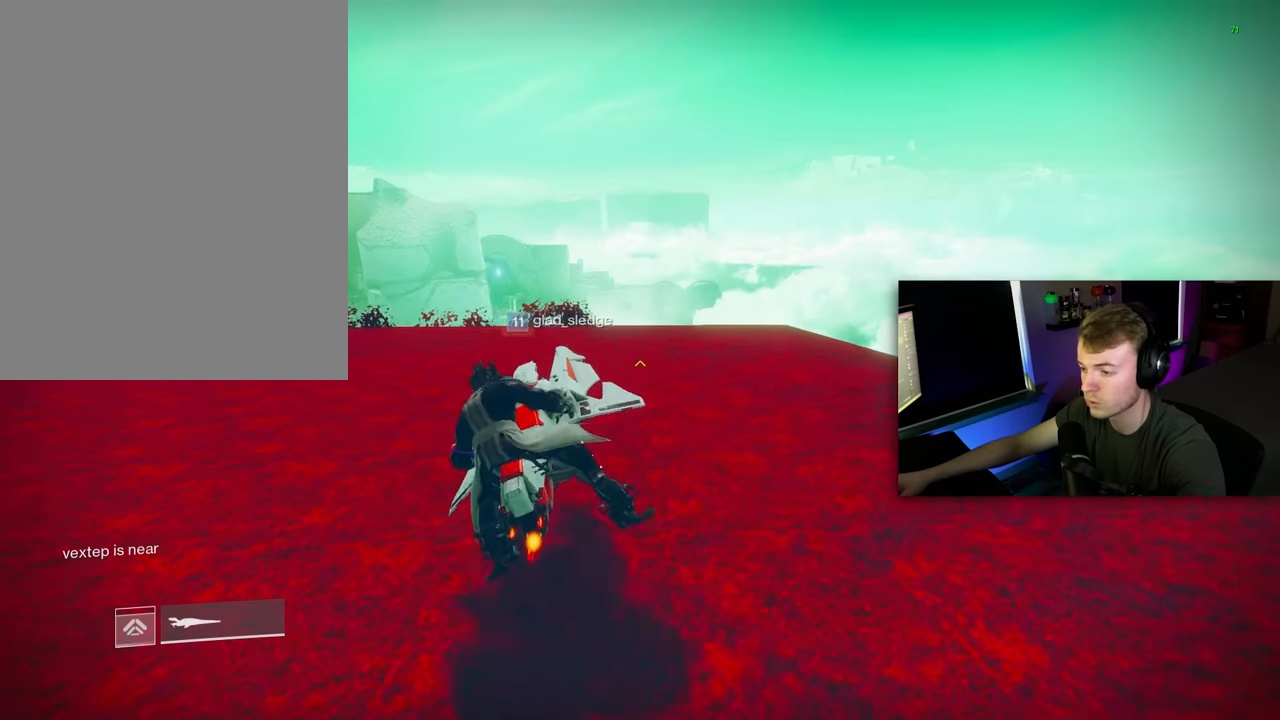
{"keys": [], "mouse": [], "mouse_move": "still", "events": []}
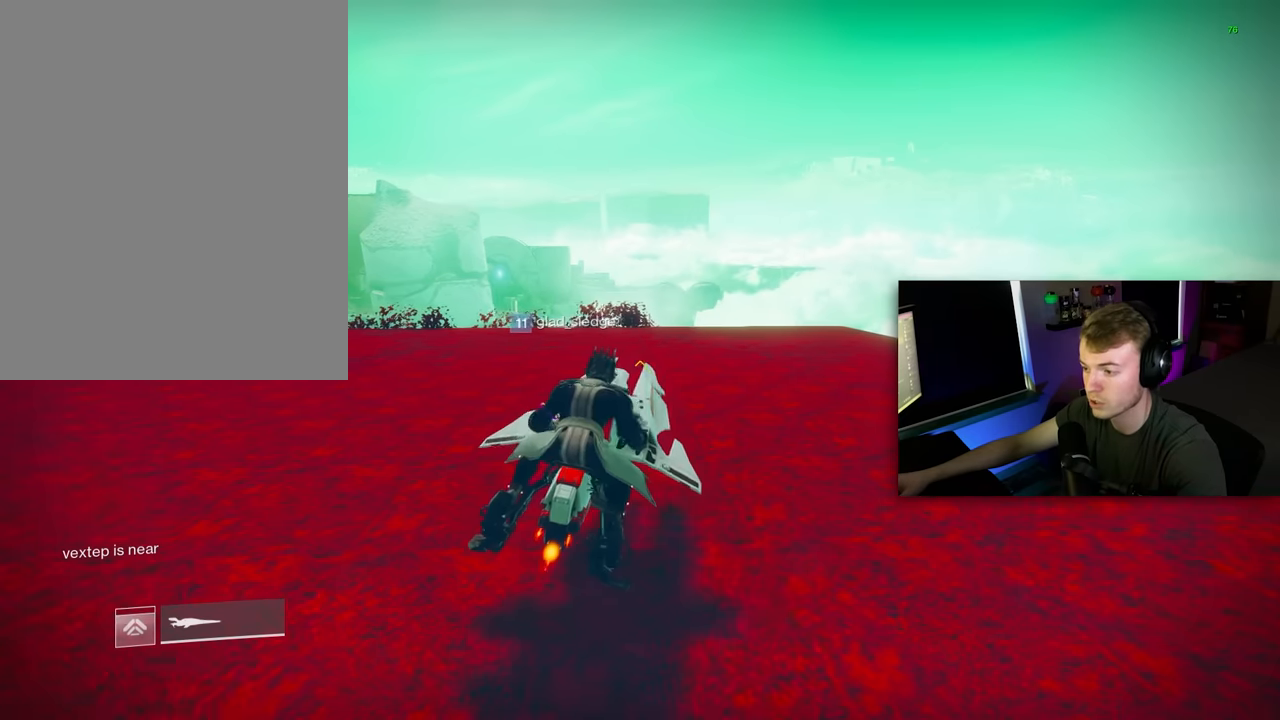
{"keys": ["d"], "mouse": [], "mouse_move": "still", "events": [[40, "d", "down"]]}
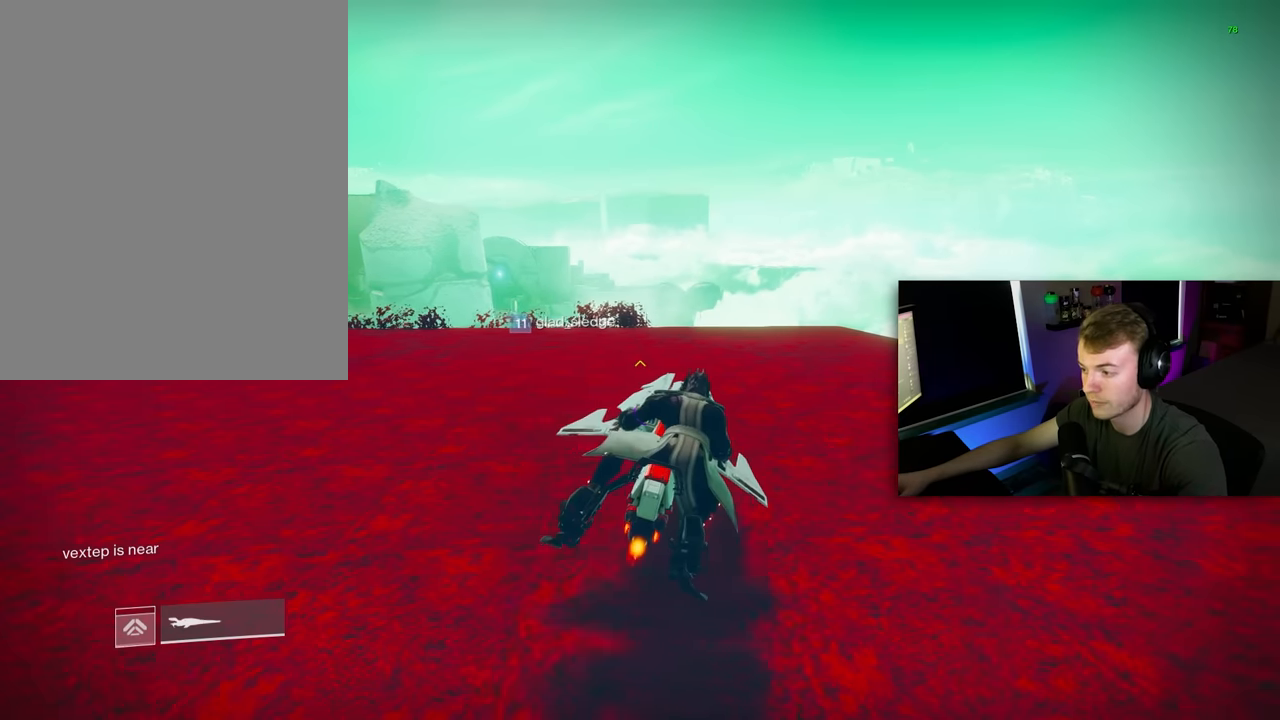
{"keys": [], "mouse": [], "mouse_move": "still", "events": [[380, "d", "up"]]}
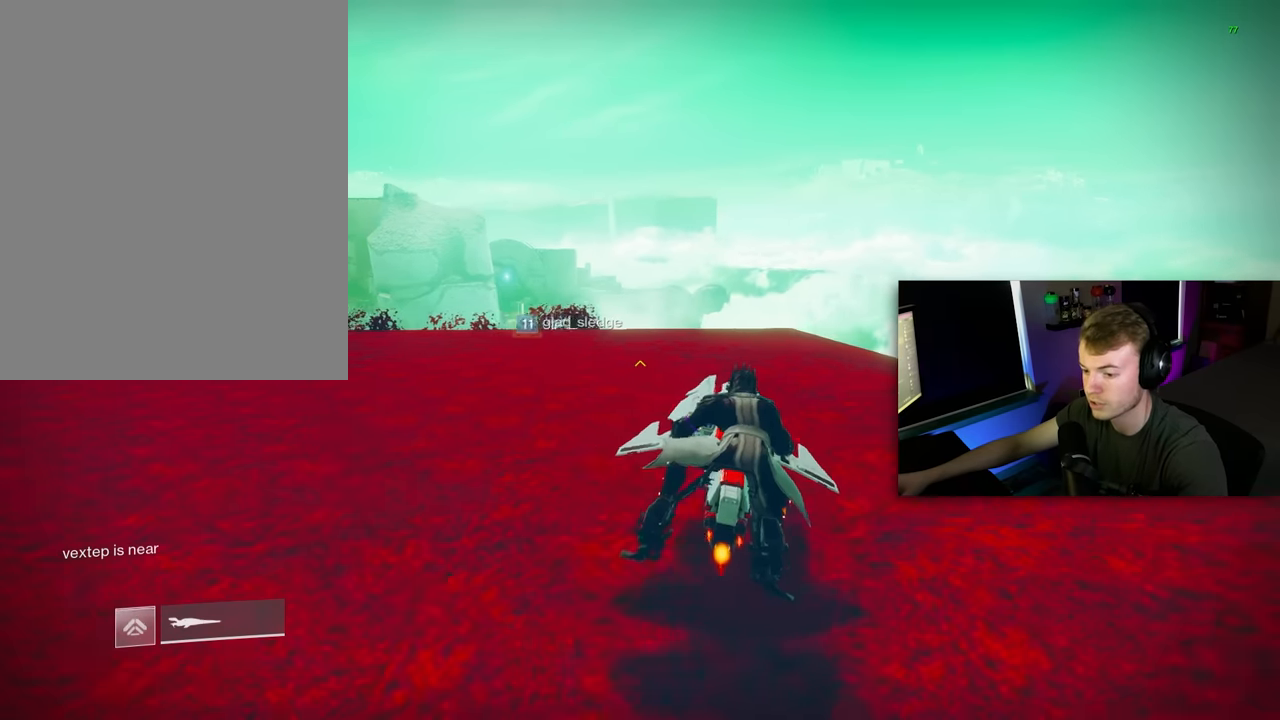
{"keys": ["w"], "mouse": [], "mouse_move": "still", "events": [[120, "w", "down"]]}
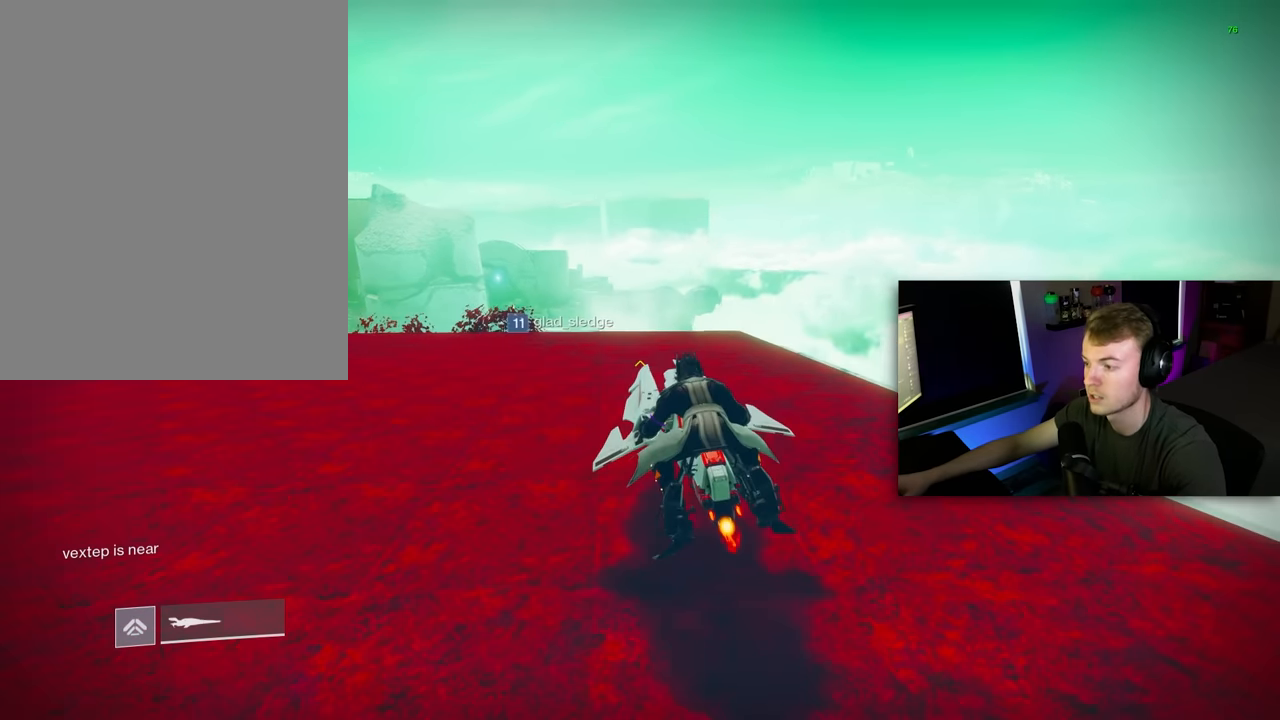
{"keys": ["w"], "mouse": [], "mouse_move": "still", "events": []}
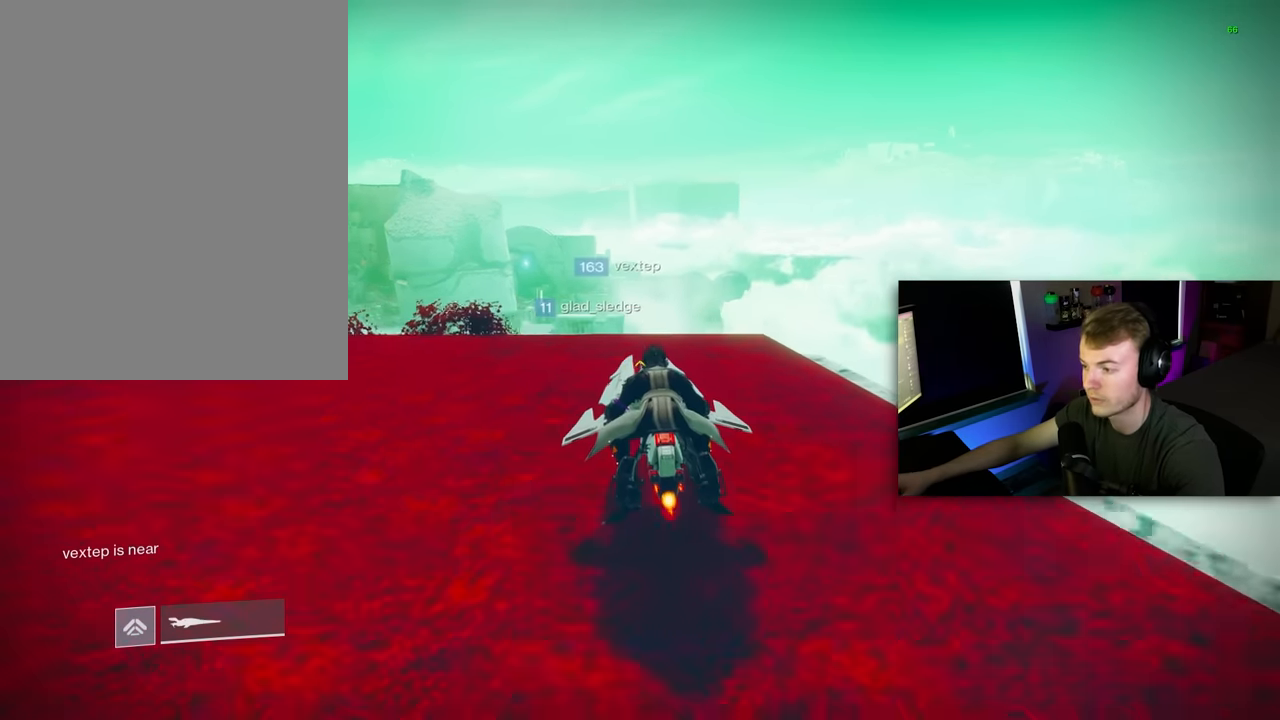
{"keys": ["w"], "mouse": [], "mouse_move": "still", "events": []}
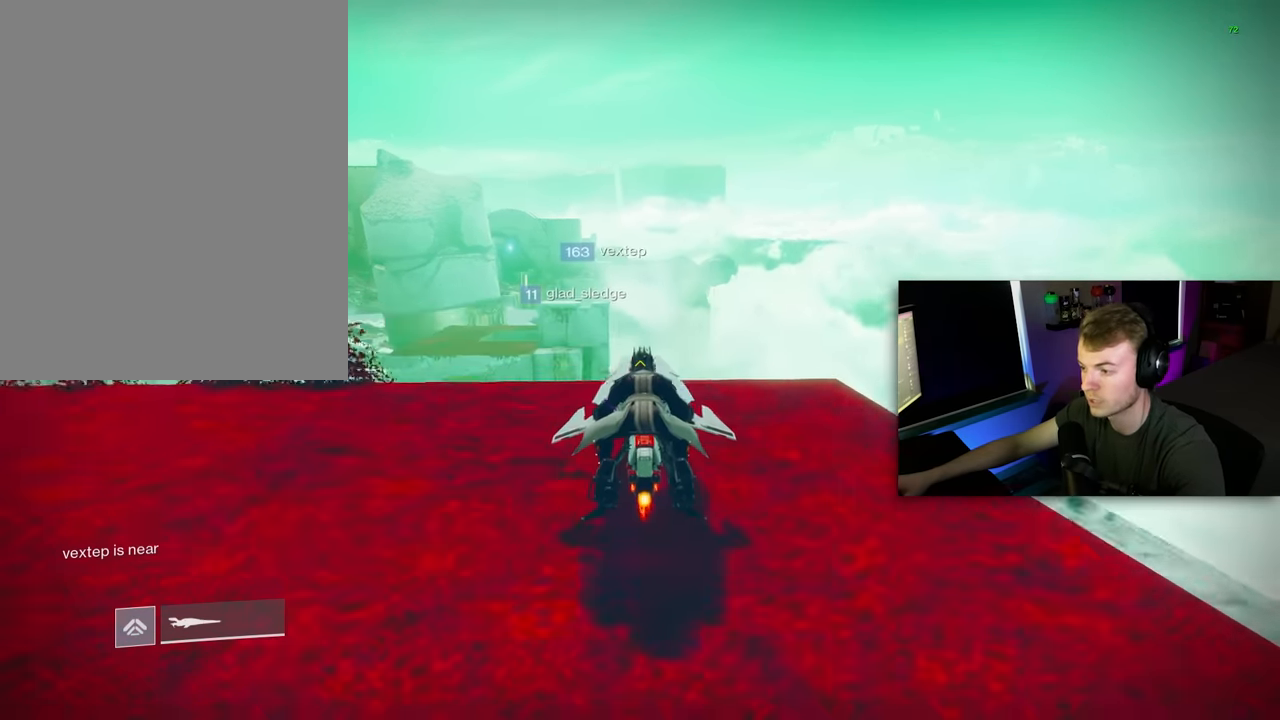
{"keys": [], "mouse": ["right"], "mouse_move": "still", "events": [[180, "mouse_right", "down"], [360, "w", "up"]]}
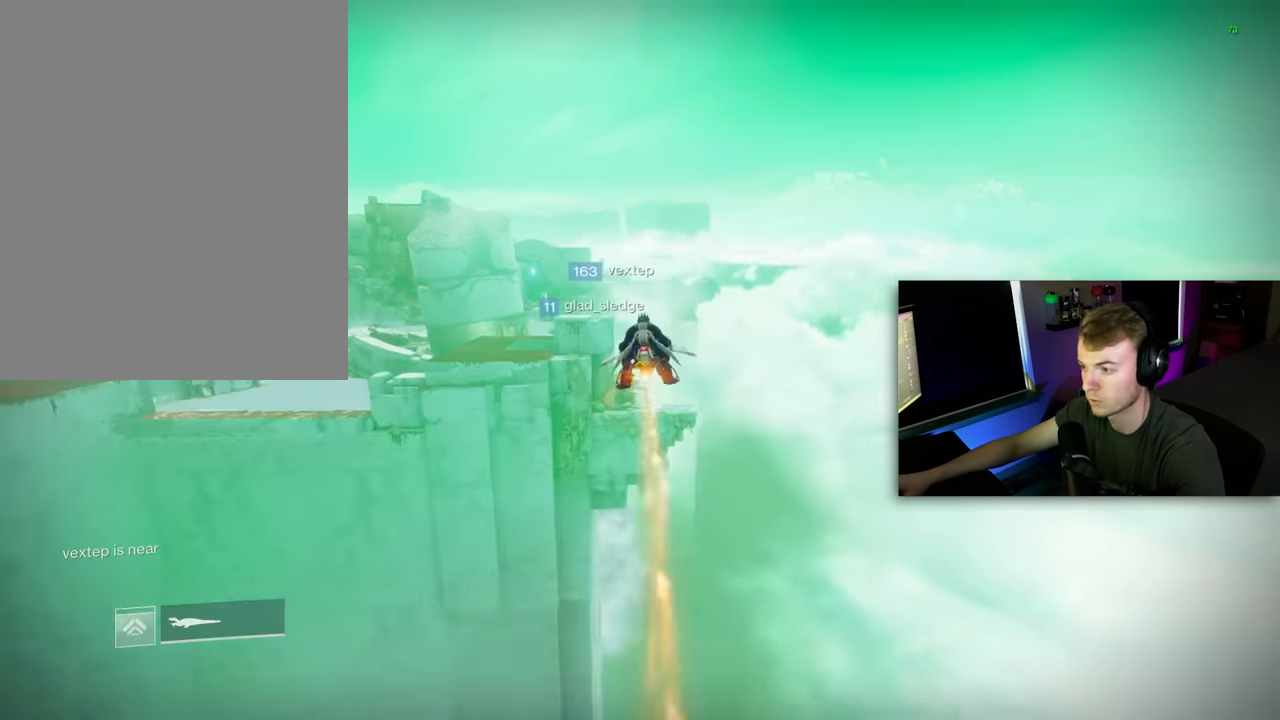
{"keys": ["a", "shift"], "mouse": ["right"], "mouse_move": "still", "events": [[40, "s", "down"], [40, "shift", "down"], [420, "s", "up"], [460, "a", "down"]]}